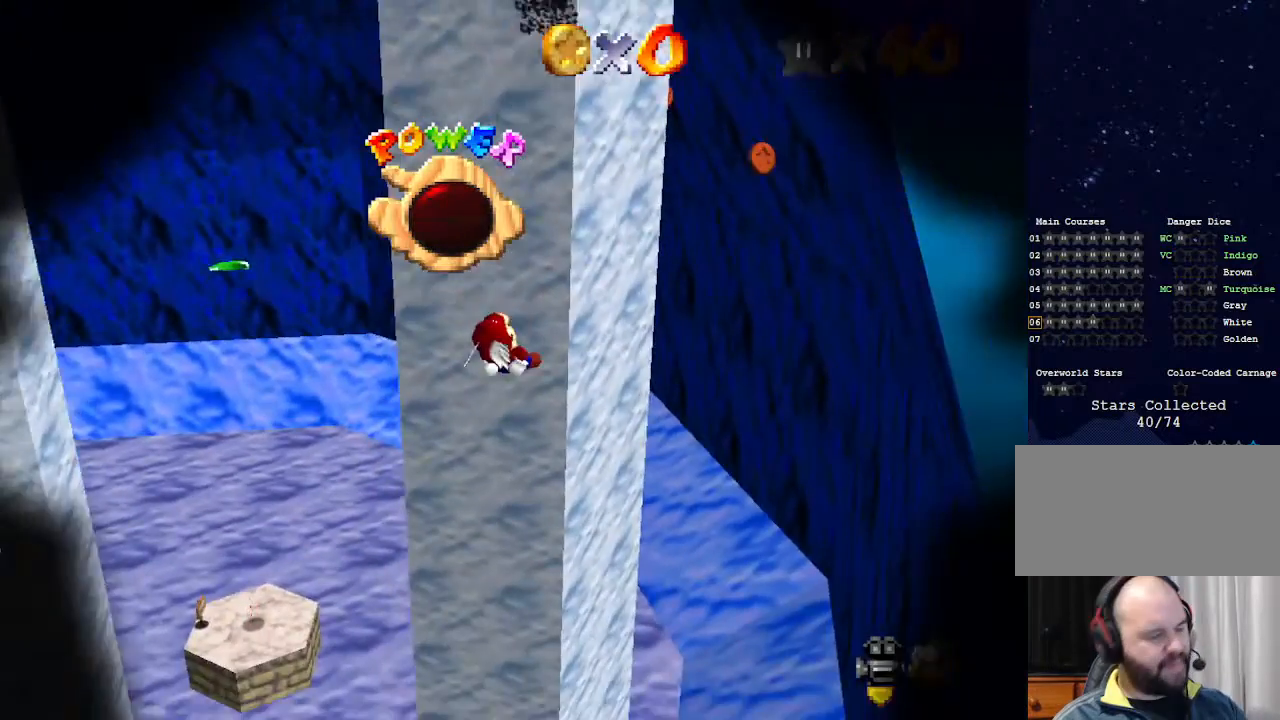
Gameplay with a controller (Nintendo layout); each line is a JSON object with the inputs held at the frame after it. "events" lists button and stick changes between this image and that frame as [ms after this image, input, new state], when the widget could be followed in between. Not read: L3 R3.
{"buttons": [], "left_stick": "center", "events": []}
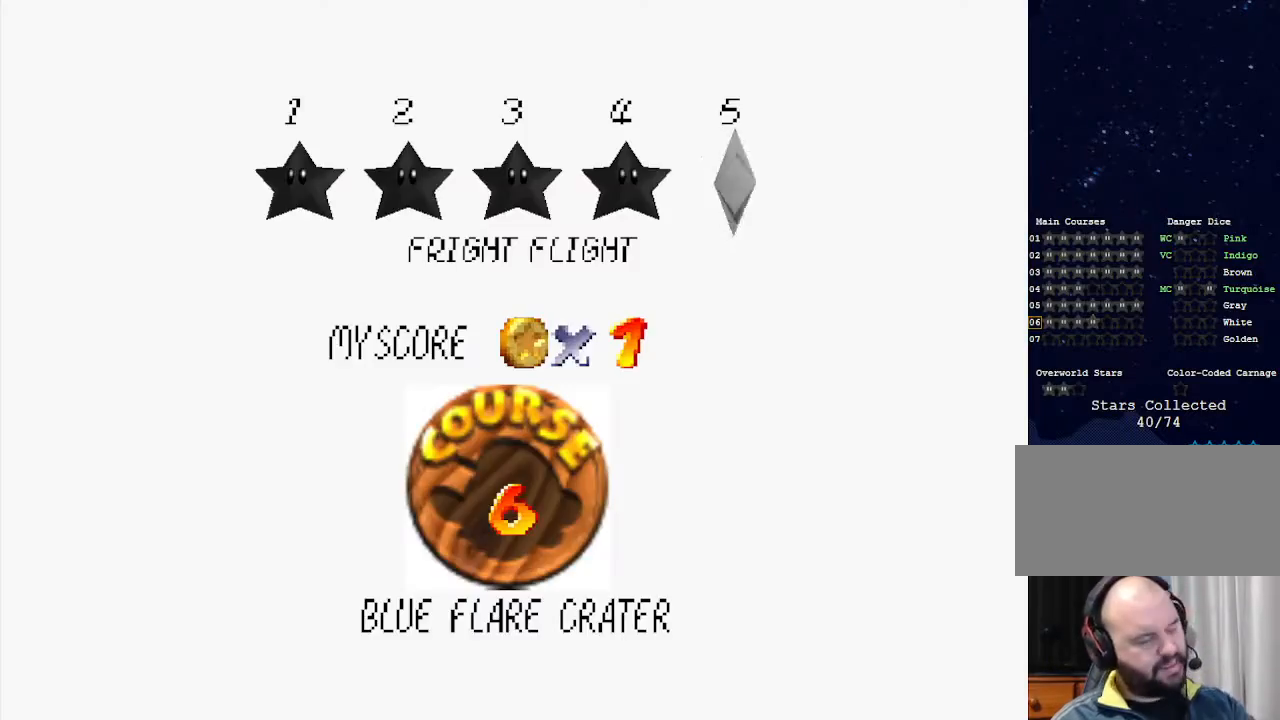
{"buttons": [], "left_stick": "center", "events": [[300, "A", "down"], [300, "B", "down"], [467, "A", "up"], [467, "B", "up"]]}
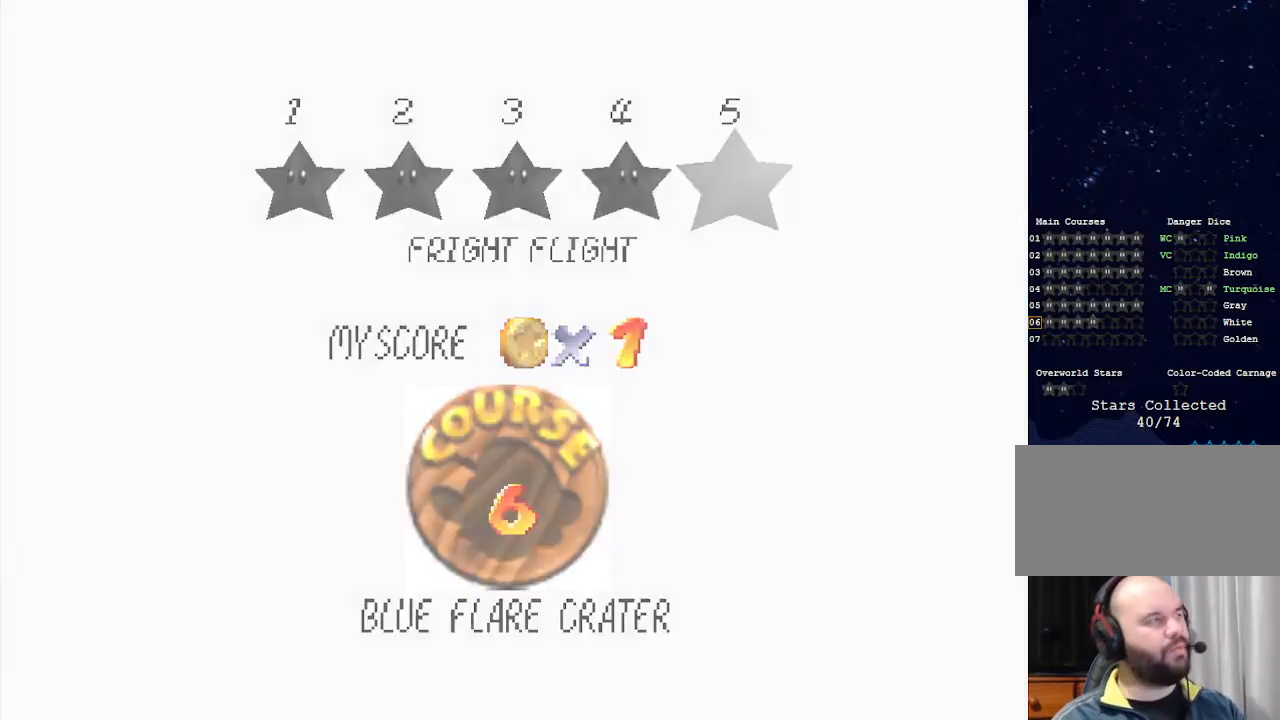
{"buttons": [], "left_stick": "center", "events": []}
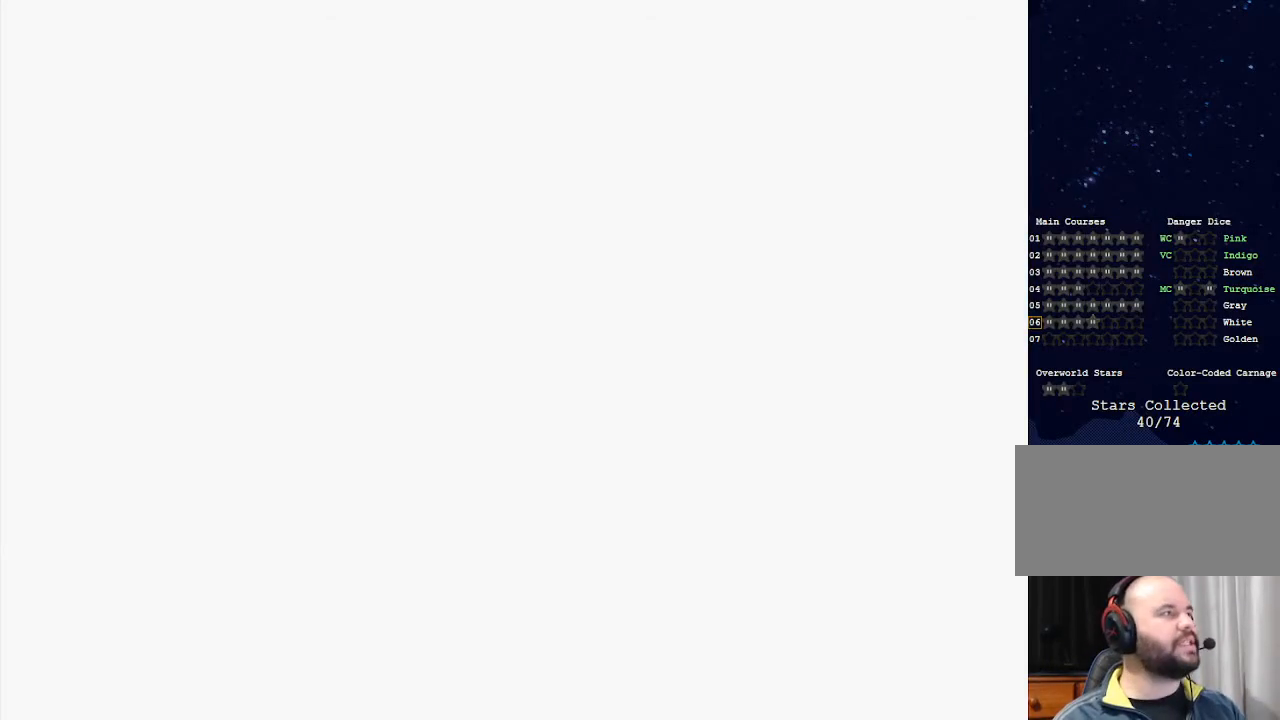
{"buttons": [], "left_stick": "center", "events": []}
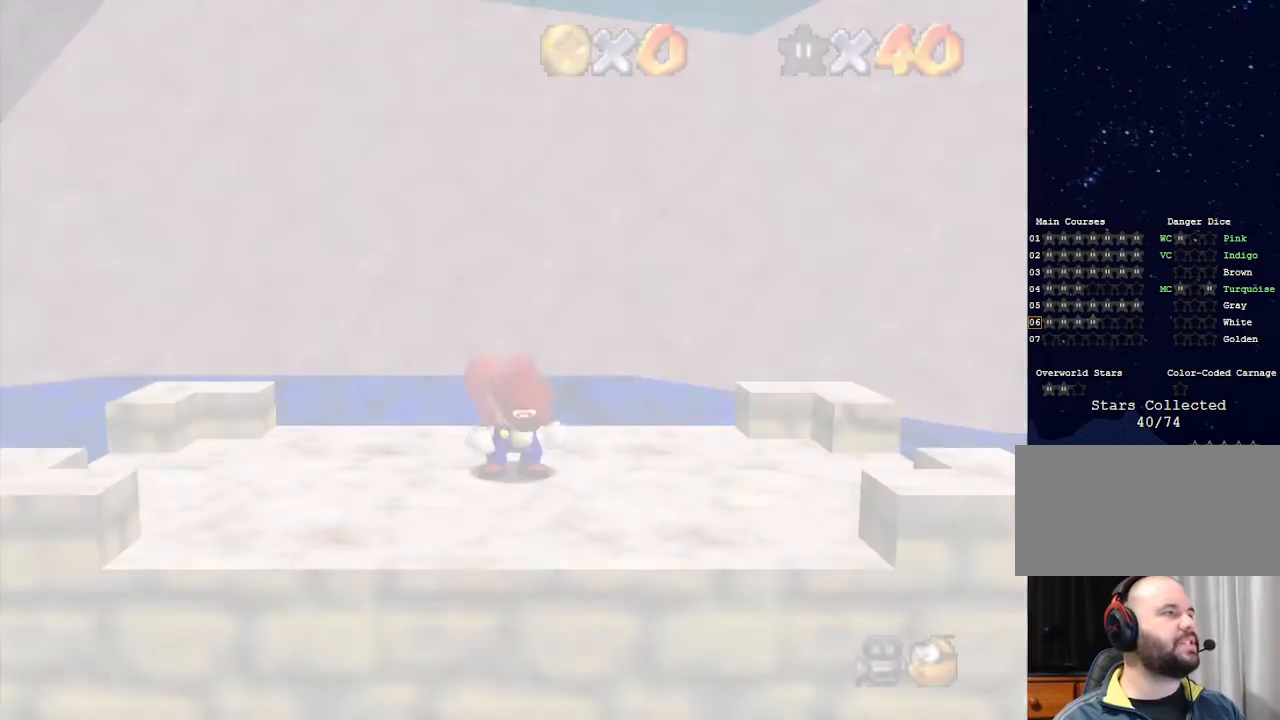
{"buttons": [], "left_stick": "center", "events": [[300, "A", "down"], [300, "B", "down"], [367, "B", "up"], [400, "A", "up"]]}
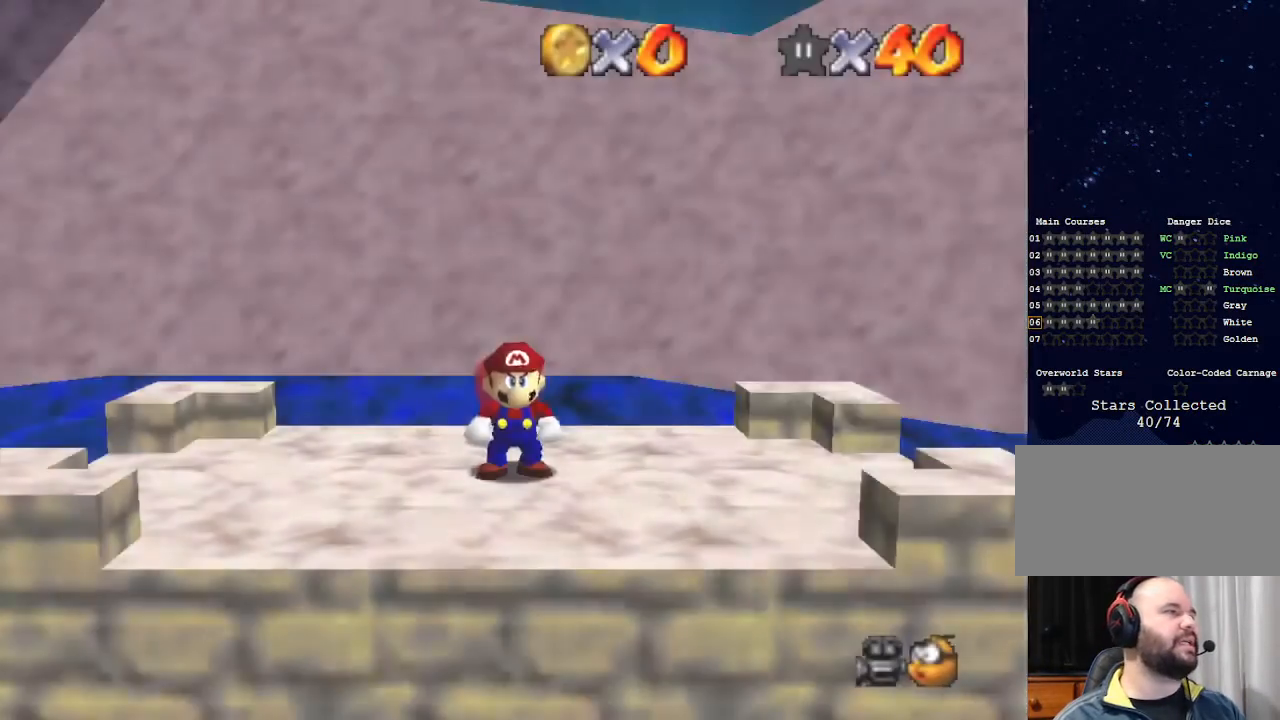
{"buttons": [], "left_stick": "center", "events": [[133, "C_DOWN", "down"], [133, "C_LEFT", "down"], [233, "C_DOWN", "up"], [233, "C_LEFT", "up"], [367, "C_RIGHT", "down"], [500, "C_RIGHT", "up"]]}
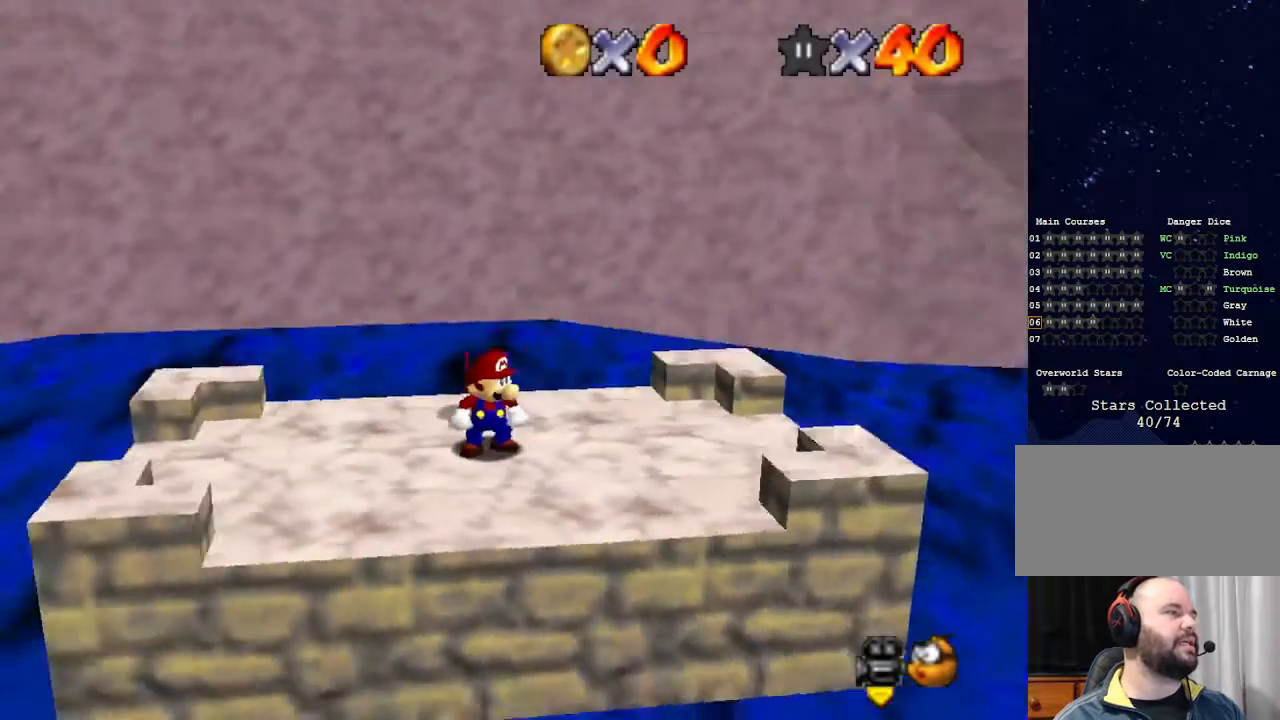
{"buttons": ["C_DOWN", "C_RIGHT"], "left_stick": "center", "events": [[67, "C_RIGHT", "down"], [167, "C_RIGHT", "up"], [267, "C_RIGHT", "down"], [367, "C_RIGHT", "up"], [400, "C_DOWN", "down"], [400, "C_RIGHT", "down"]]}
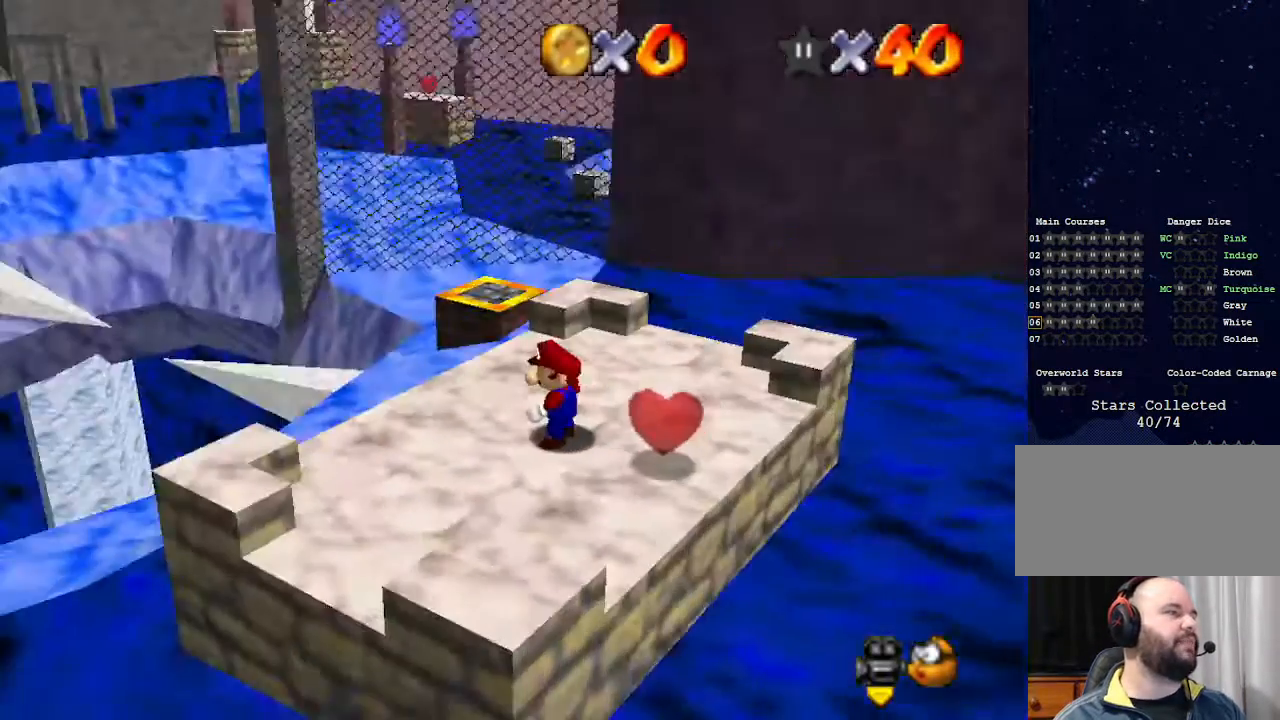
{"buttons": [], "left_stick": "up", "events": [[33, "C_DOWN", "up"], [33, "C_RIGHT", "up"], [100, "left_stick", "up-right"], [500, "left_stick", "up"]]}
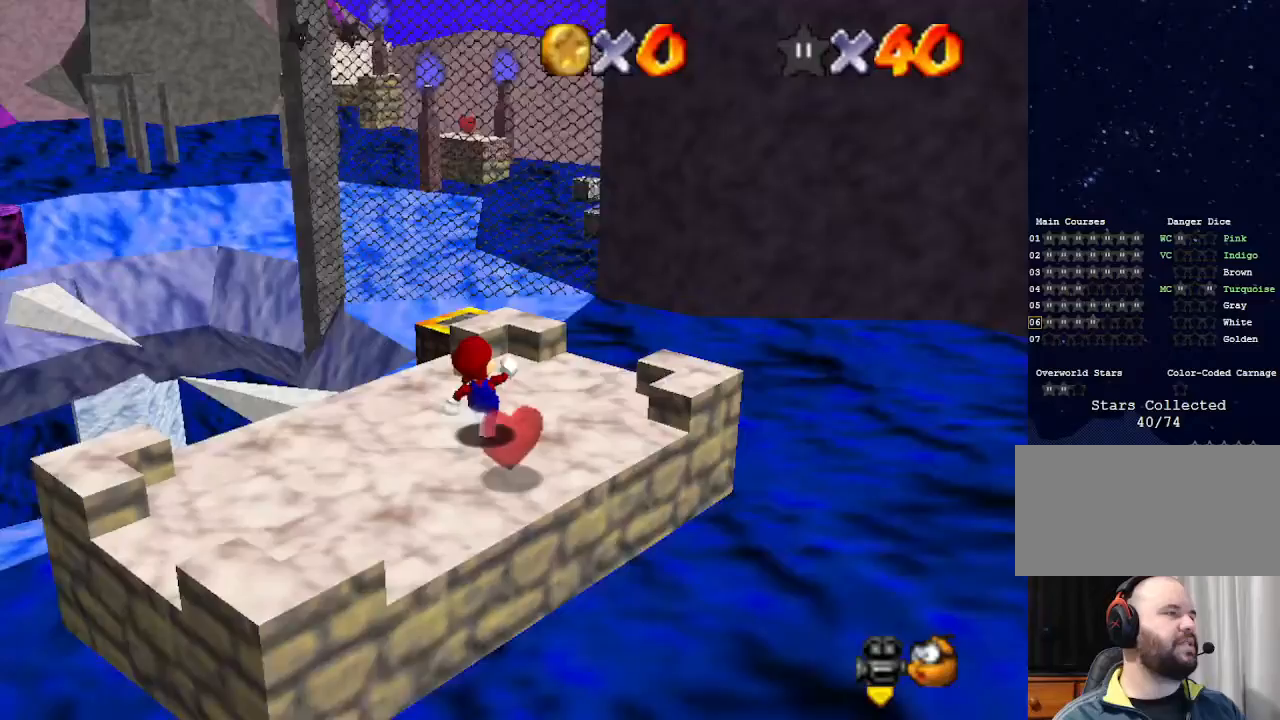
{"buttons": ["Z"], "left_stick": "up-left", "events": [[100, "left_stick", "up-left"], [300, "Z", "down"], [300, "left_stick", "up"], [367, "A", "down"], [500, "A", "up"], [500, "left_stick", "up-left"]]}
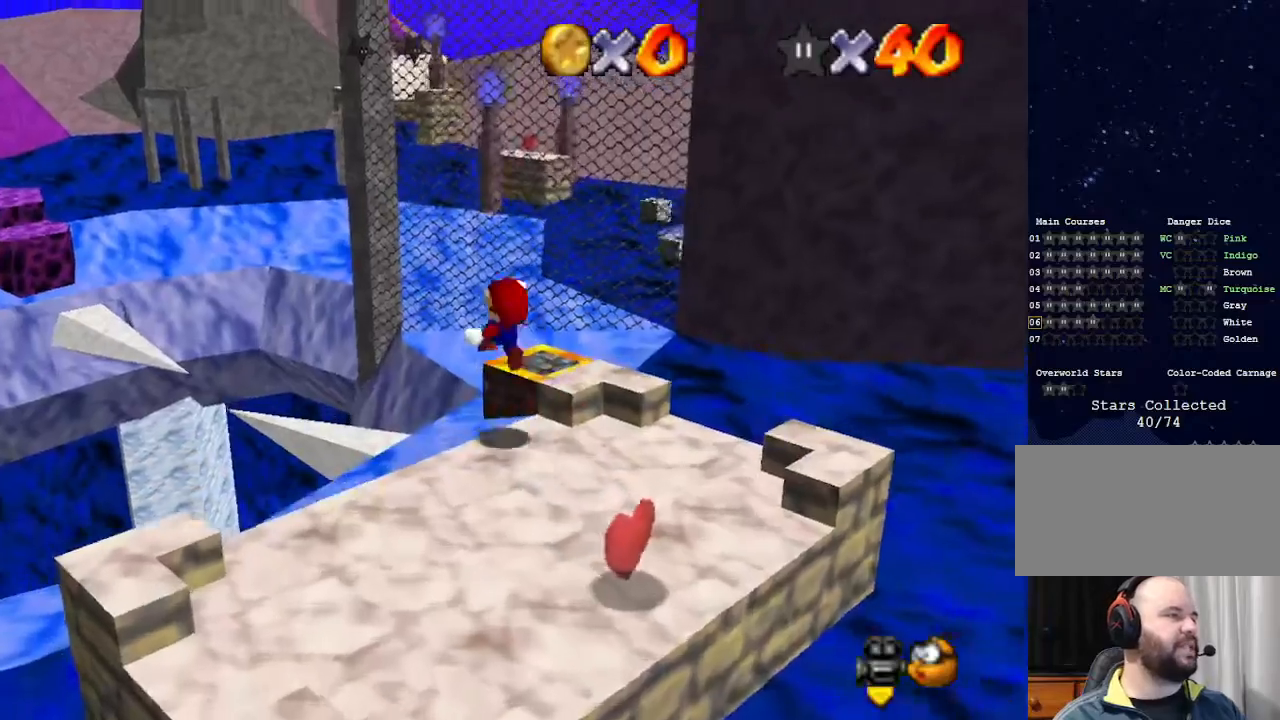
{"buttons": ["Z"], "left_stick": "center", "events": [[367, "left_stick", "center"]]}
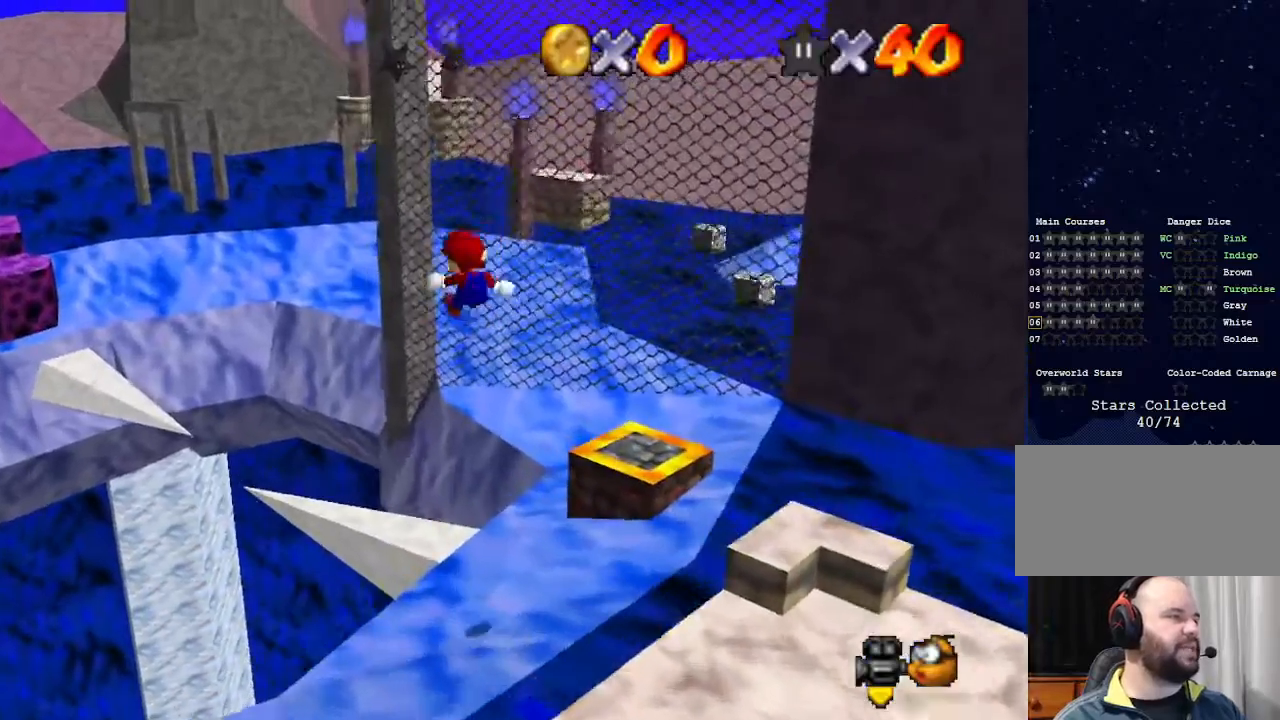
{"buttons": ["Z"], "left_stick": "up", "events": [[33, "left_stick", "down-right"], [233, "left_stick", "center"], [433, "left_stick", "up"]]}
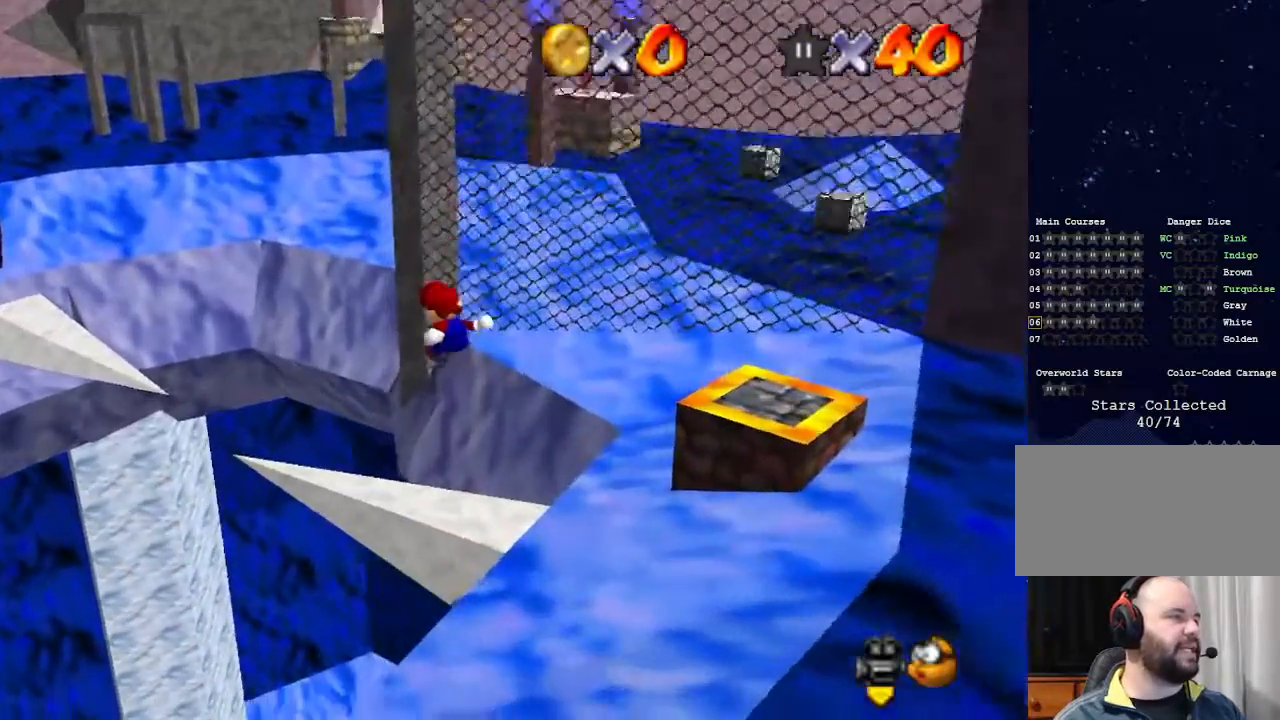
{"buttons": ["A", "Z"], "left_stick": "up-left", "events": [[200, "left_stick", "up-left"], [333, "A", "down"]]}
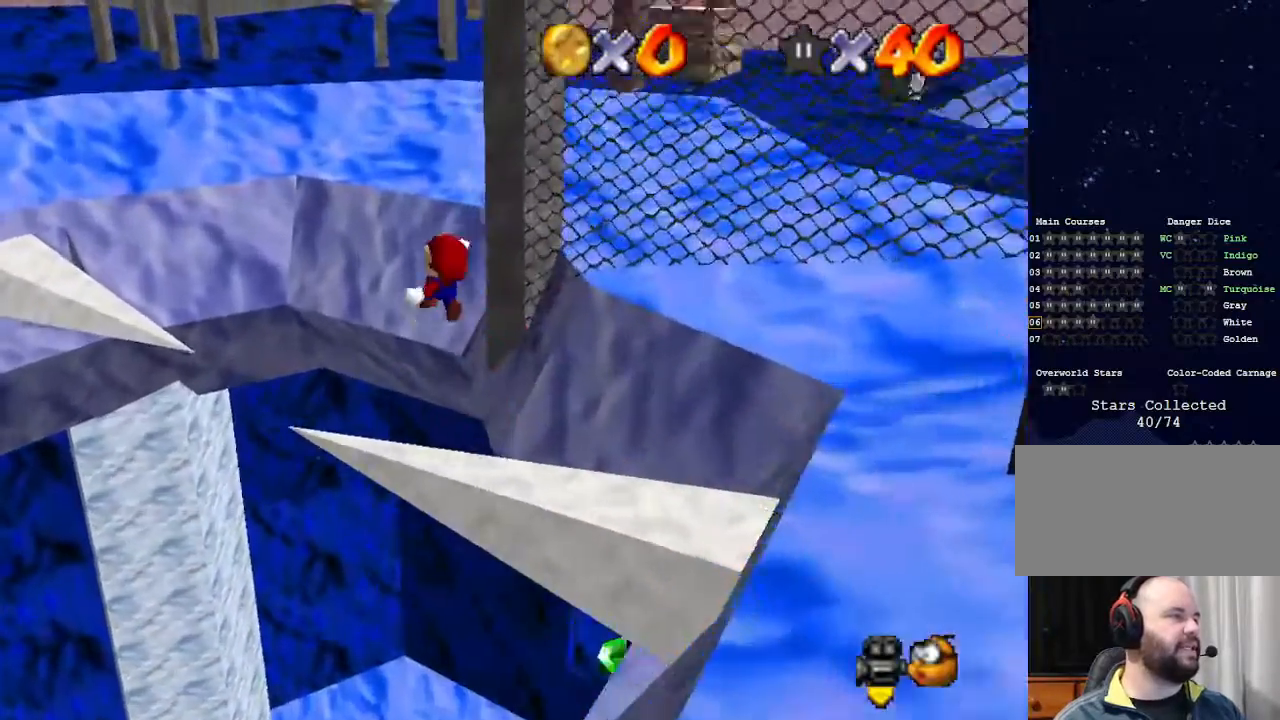
{"buttons": ["Z"], "left_stick": "up-left", "events": [[400, "A", "up"]]}
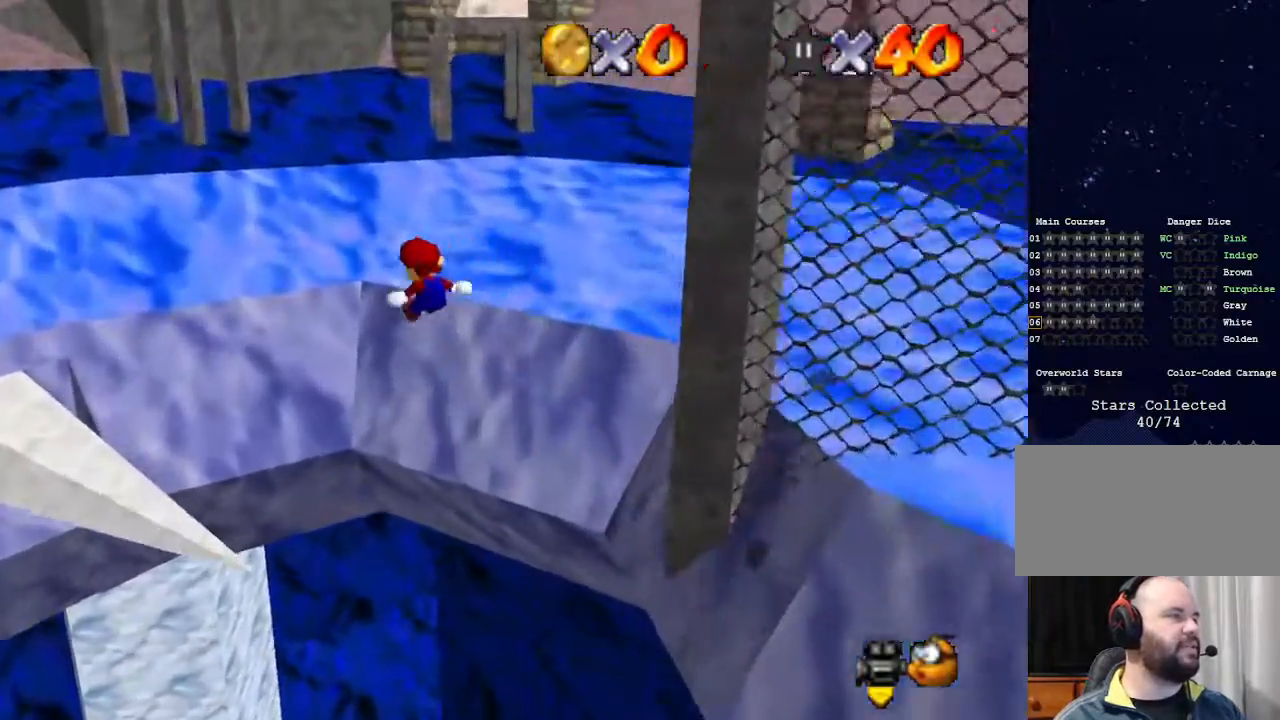
{"buttons": [], "left_stick": "up-left", "events": [[33, "Z", "up"], [200, "C_DOWN", "down"], [200, "C_LEFT", "down"], [300, "C_DOWN", "up"], [300, "C_LEFT", "up"]]}
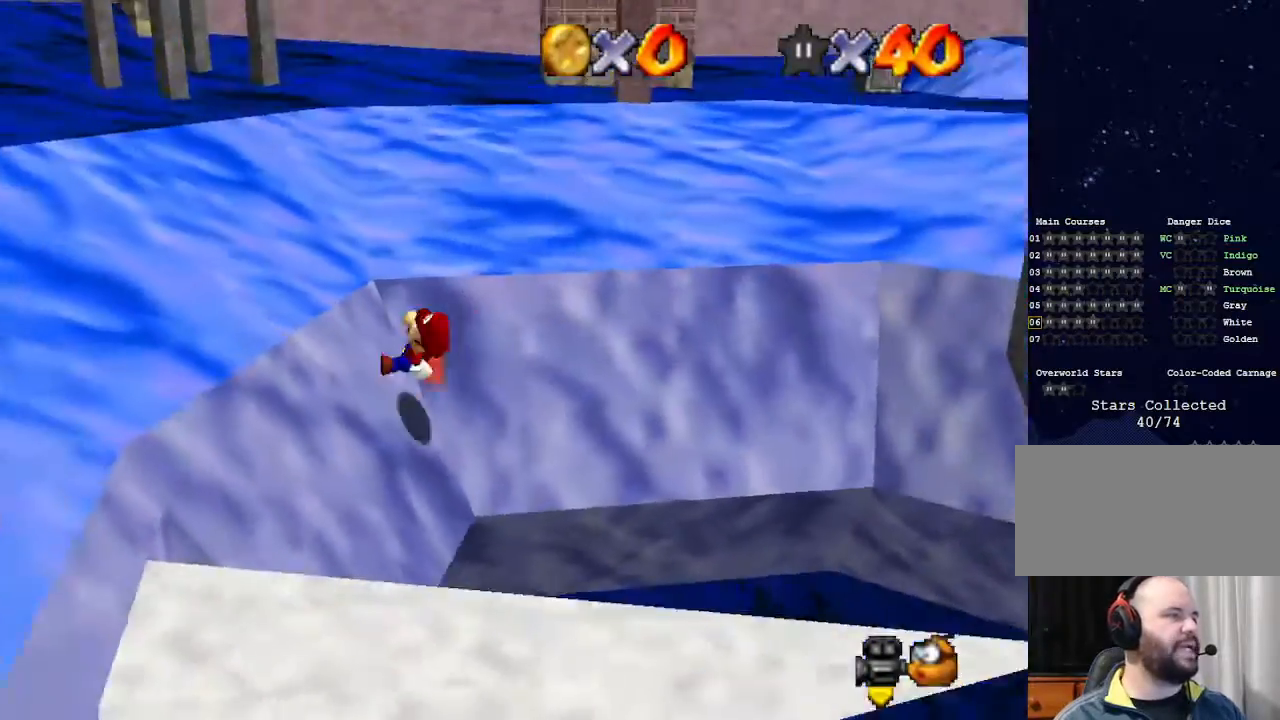
{"buttons": [], "left_stick": "up", "events": [[233, "C_RIGHT", "down"], [367, "C_RIGHT", "up"], [367, "left_stick", "up"]]}
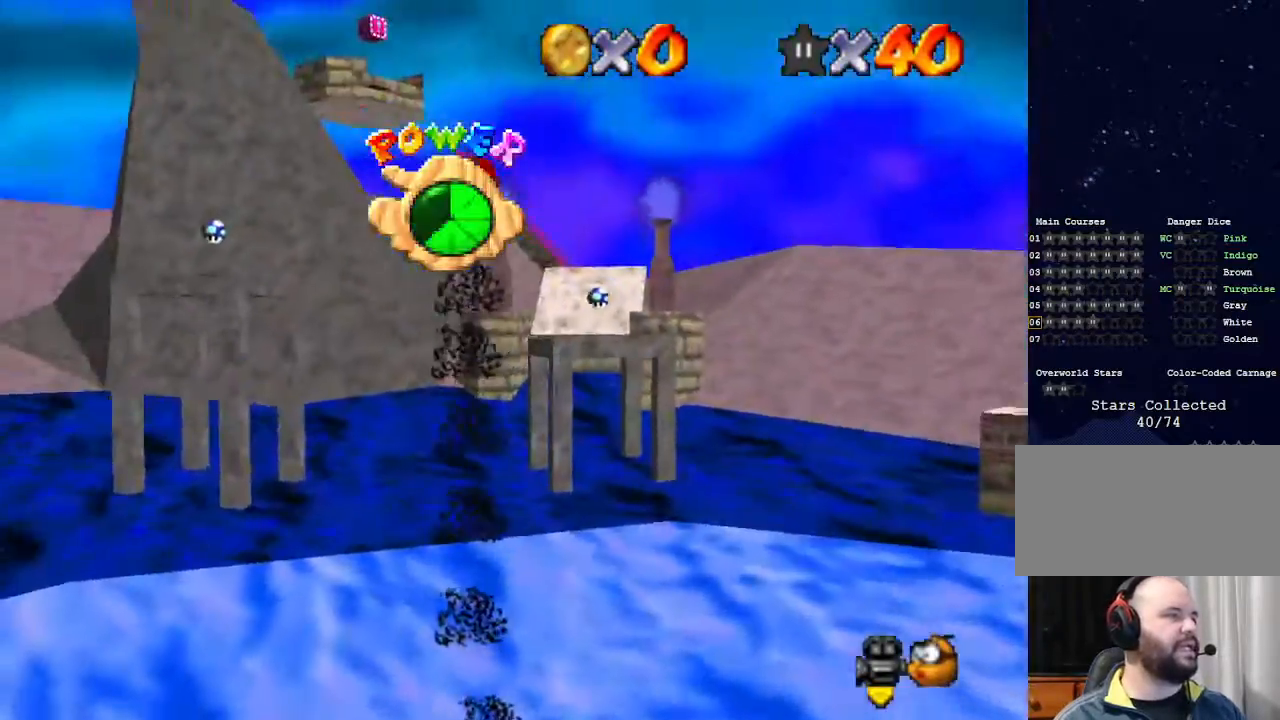
{"buttons": [], "left_stick": "right", "events": [[67, "C_RIGHT", "down"], [67, "left_stick", "up-right"], [167, "C_RIGHT", "up"], [233, "left_stick", "center"], [433, "left_stick", "right"]]}
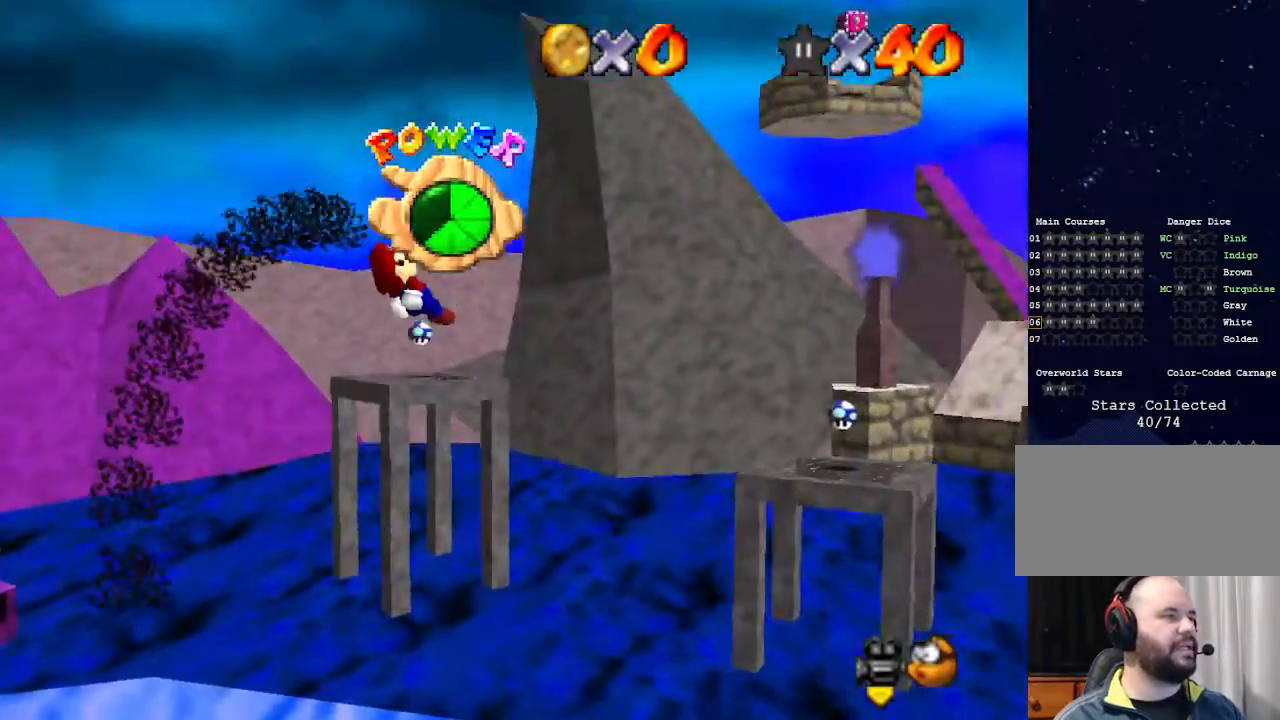
{"buttons": [], "left_stick": "center", "events": [[67, "left_stick", "center"], [233, "left_stick", "right"], [467, "left_stick", "center"]]}
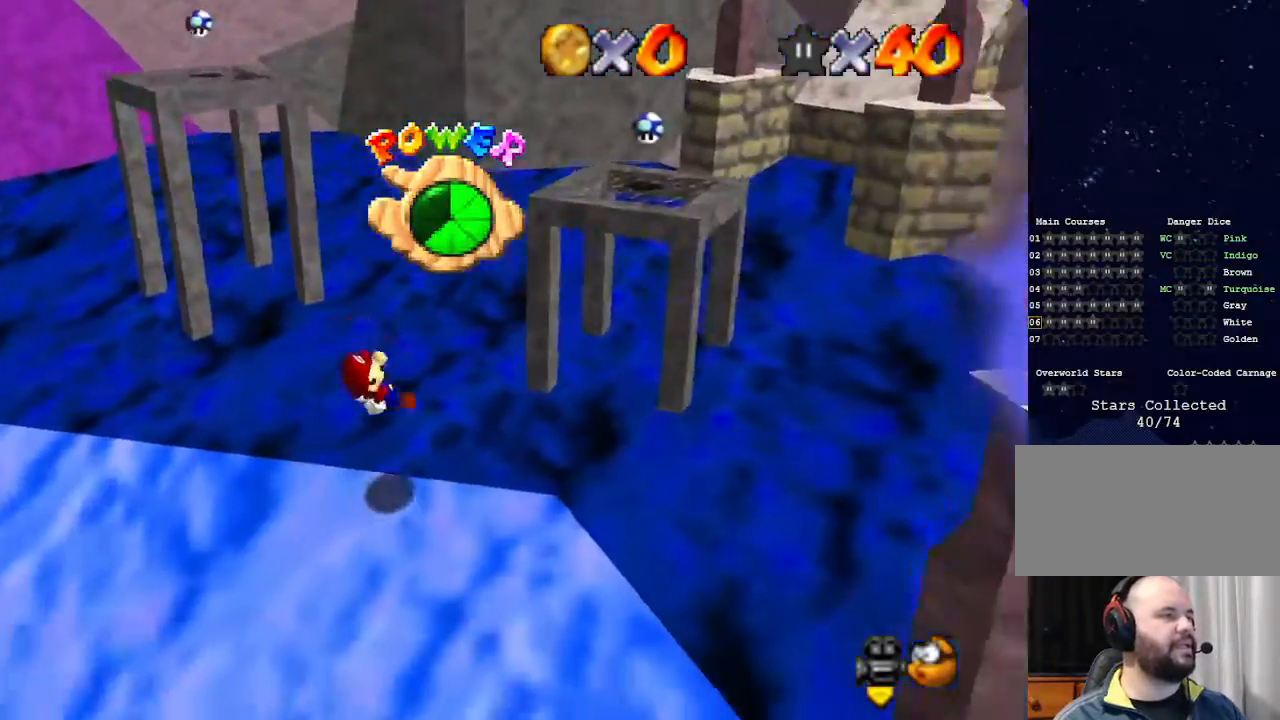
{"buttons": [], "left_stick": "down-left", "events": [[467, "left_stick", "down-left"]]}
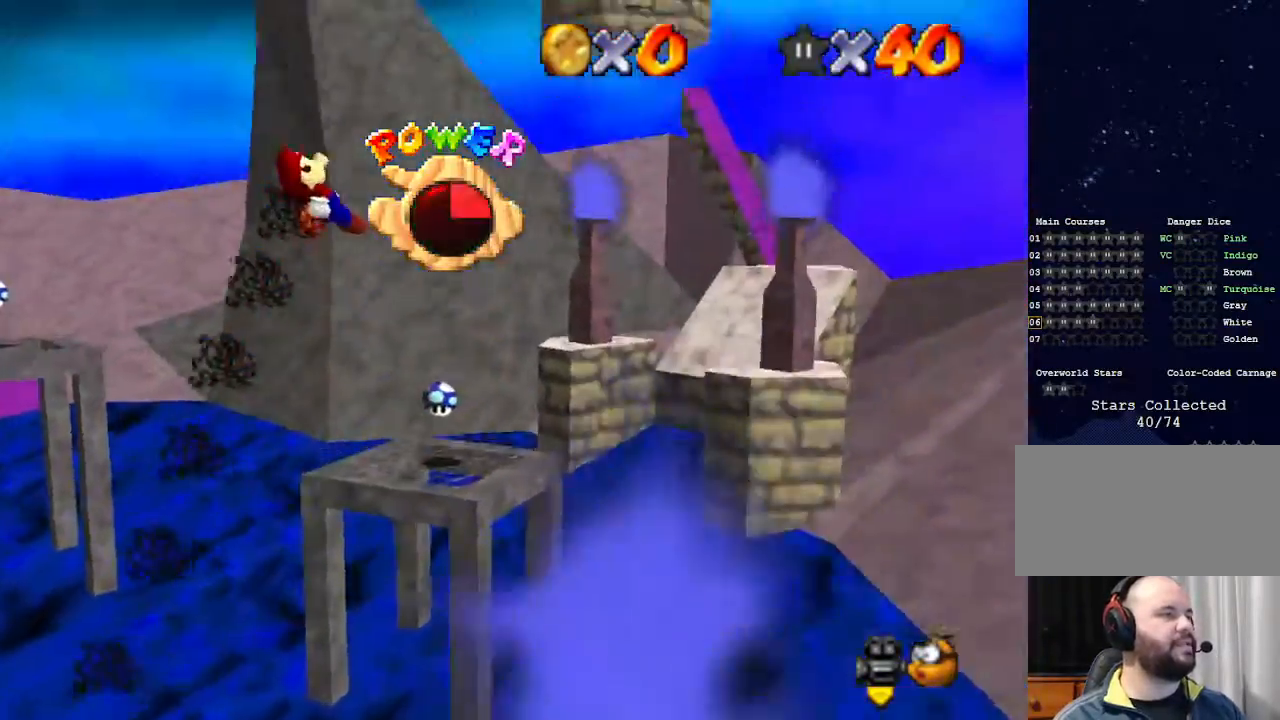
{"buttons": [], "left_stick": "left", "events": [[200, "left_stick", "left"]]}
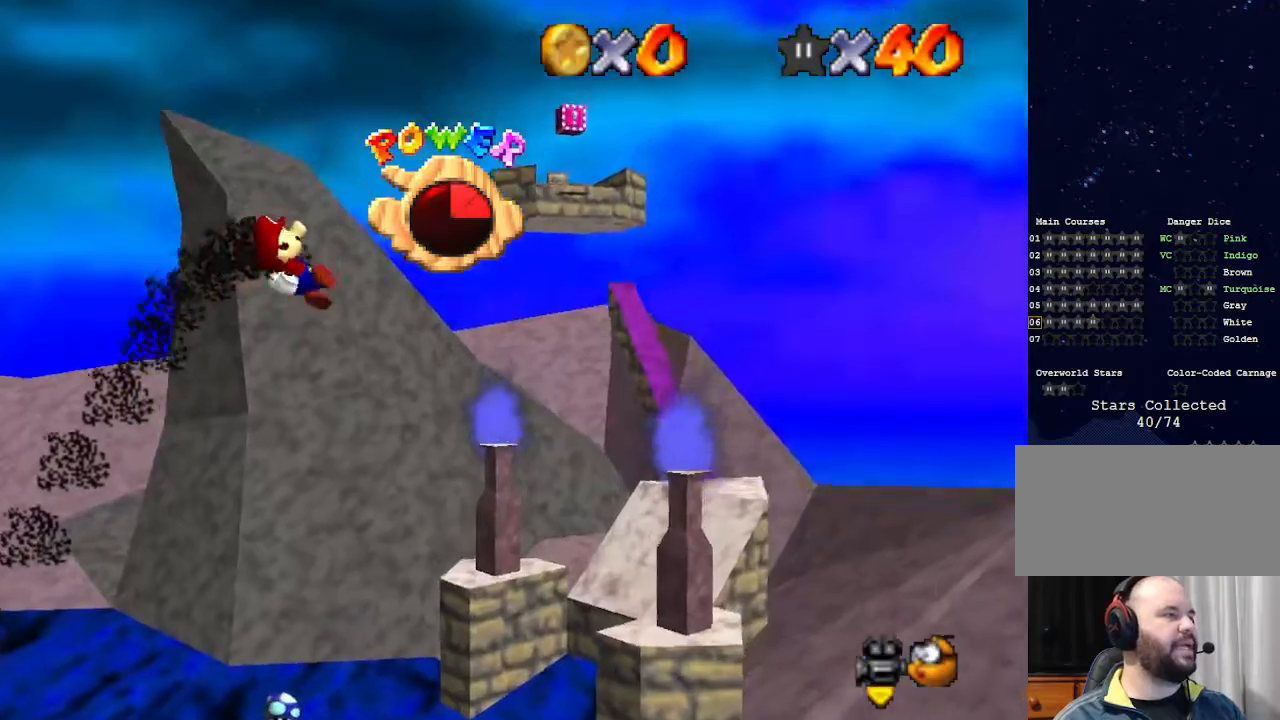
{"buttons": [], "left_stick": "up-left", "events": [[400, "left_stick", "up-left"]]}
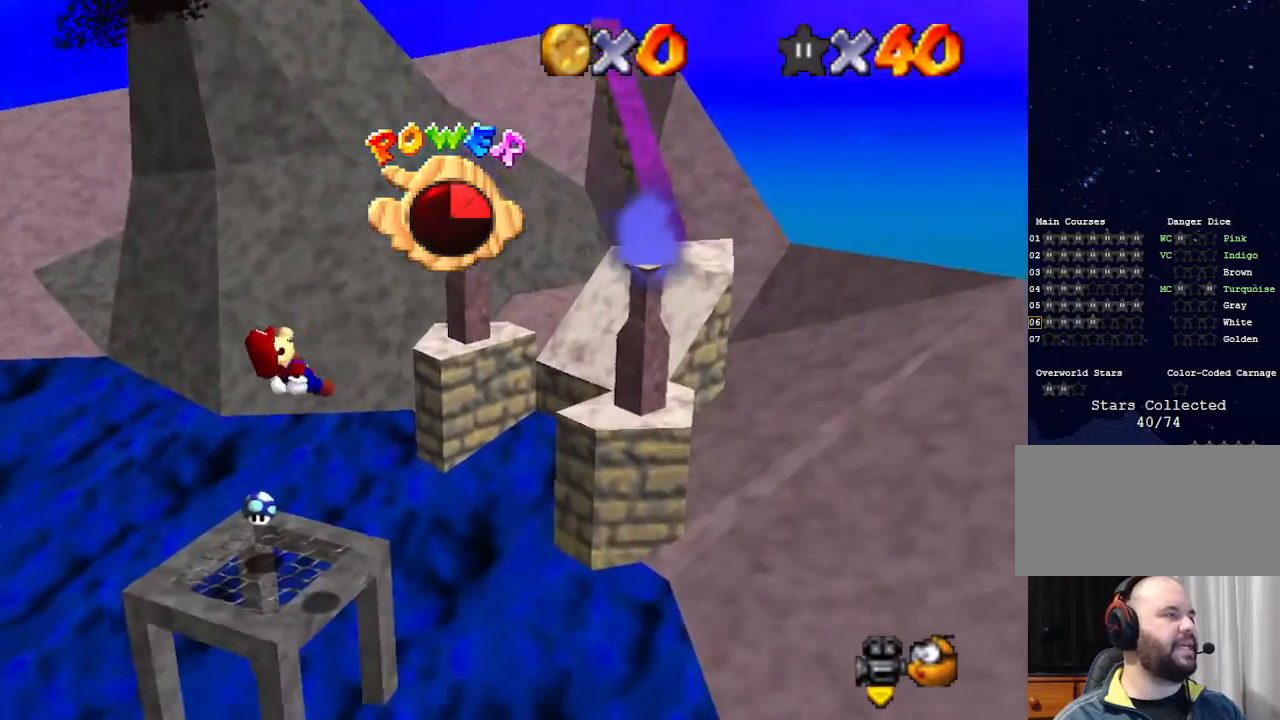
{"buttons": [], "left_stick": "center", "events": [[167, "left_stick", "left"], [300, "C_DOWN", "down"], [300, "C_LEFT", "down"], [333, "left_stick", "center"], [367, "C_DOWN", "up"], [367, "C_LEFT", "up"]]}
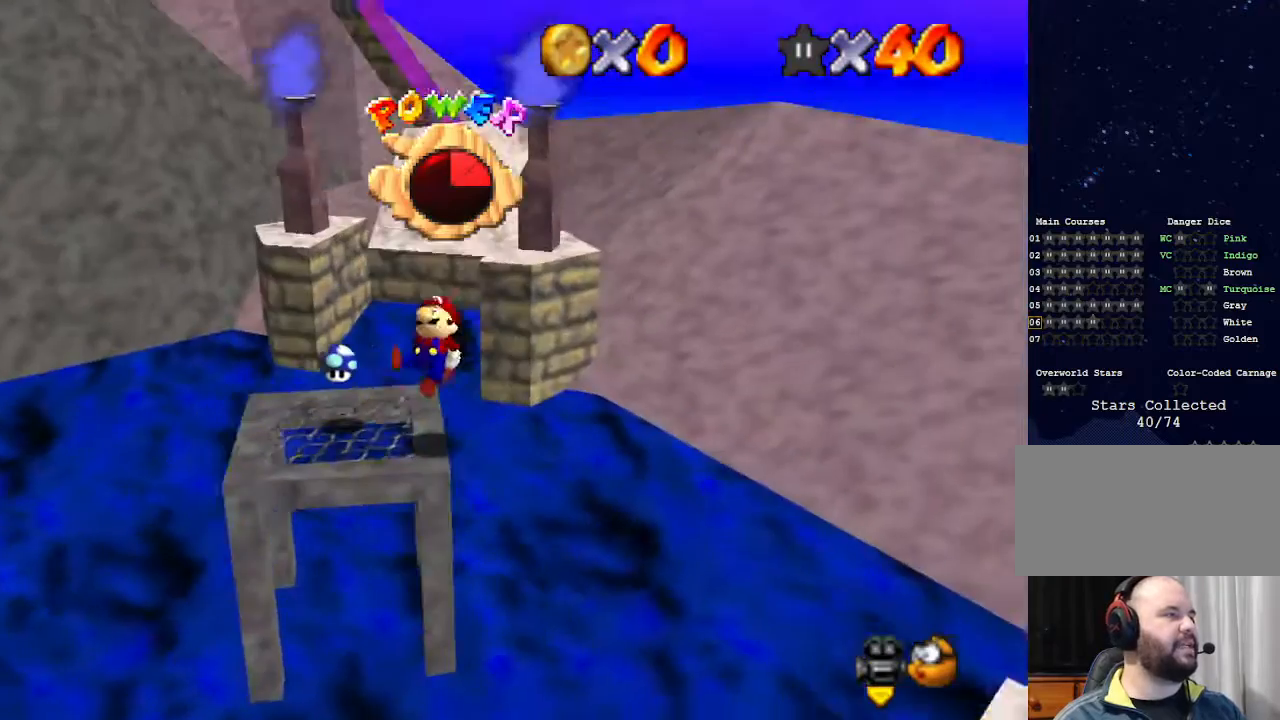
{"buttons": [], "left_stick": "up-left", "events": [[33, "left_stick", "up-left"], [100, "left_stick", "left"], [467, "left_stick", "up-left"]]}
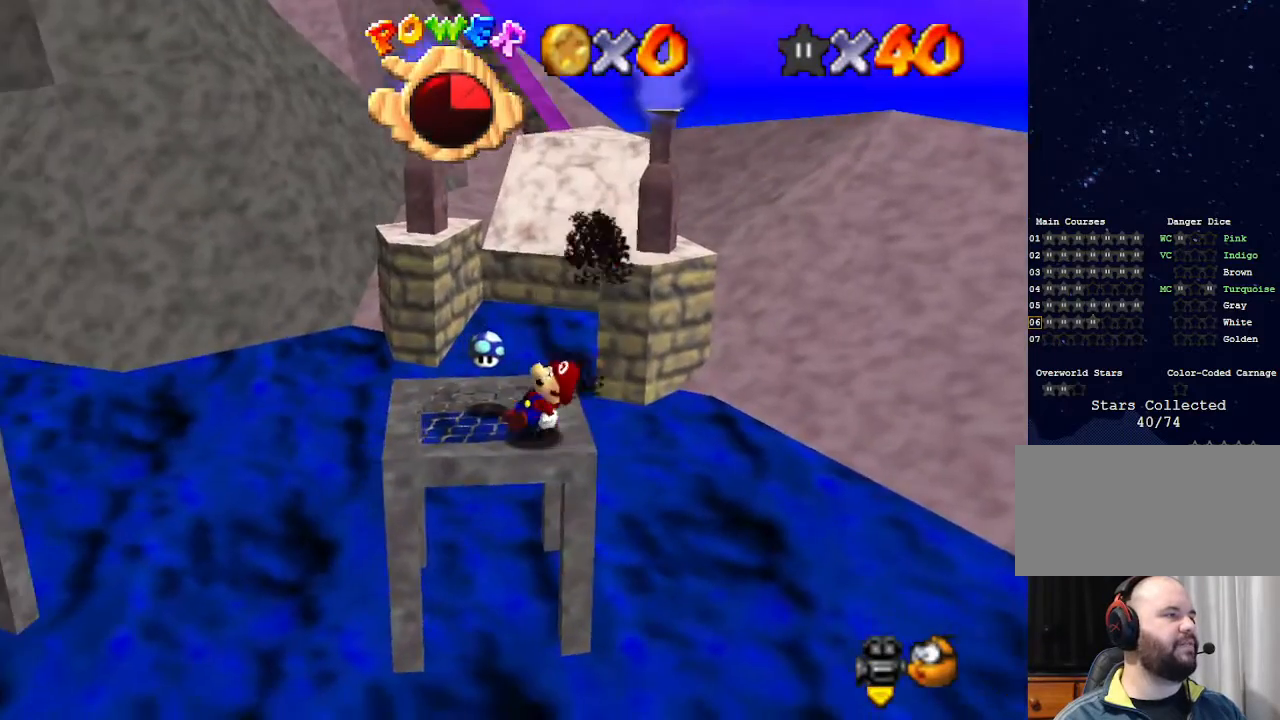
{"buttons": ["Z"], "left_stick": "up", "events": [[200, "left_stick", "up"], [500, "Z", "down"]]}
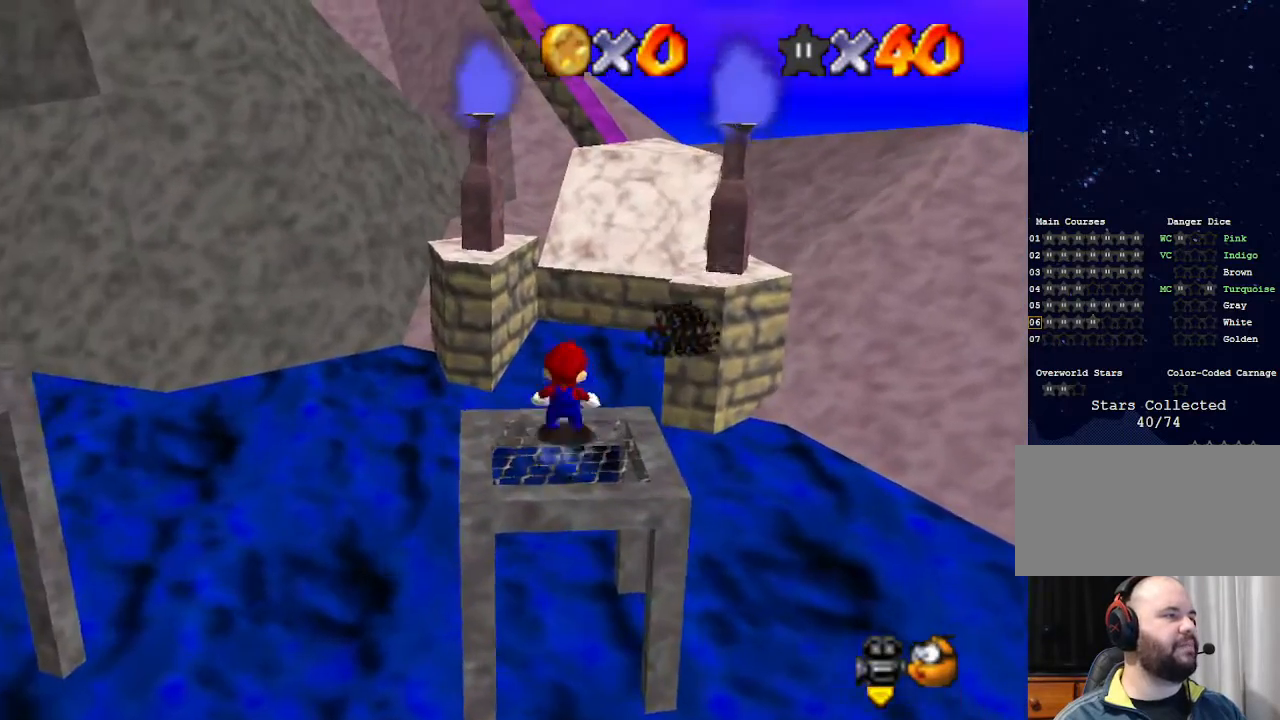
{"buttons": [], "left_stick": "up", "events": [[67, "A", "down"], [433, "A", "up"], [433, "Z", "up"]]}
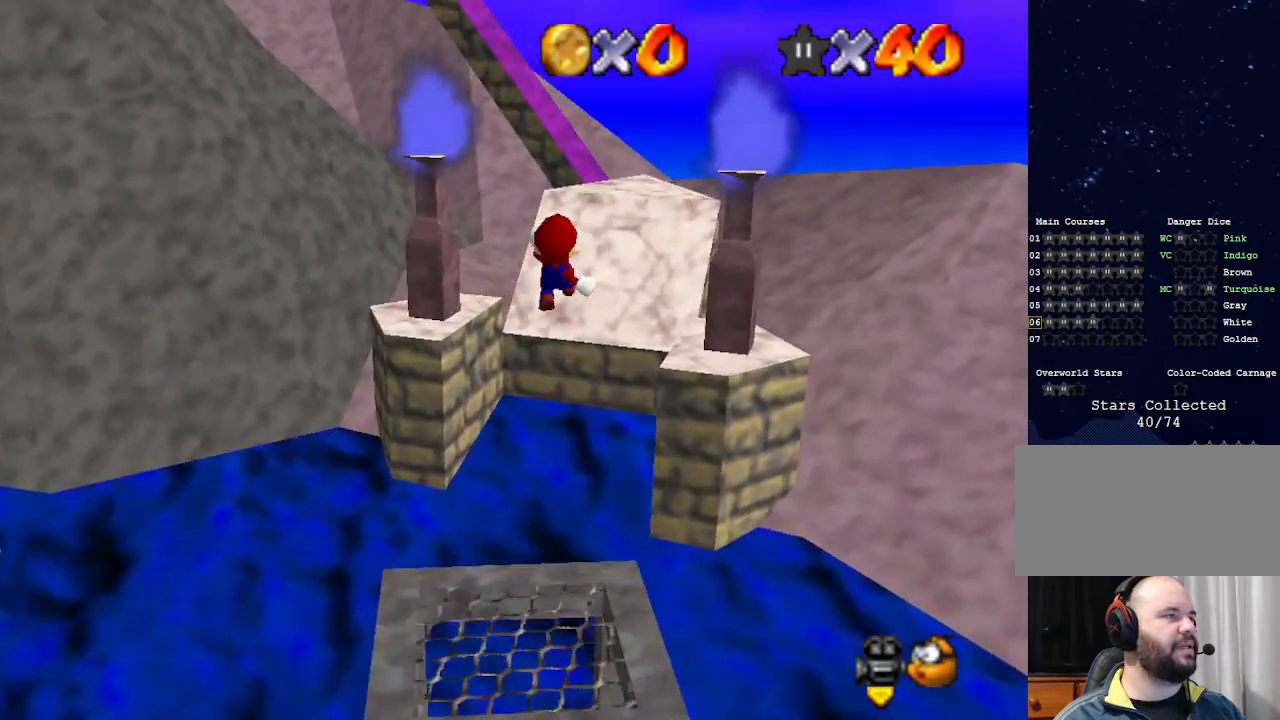
{"buttons": [], "left_stick": "up-right", "events": [[67, "left_stick", "up-right"], [267, "C_RIGHT", "down"], [333, "C_RIGHT", "up"]]}
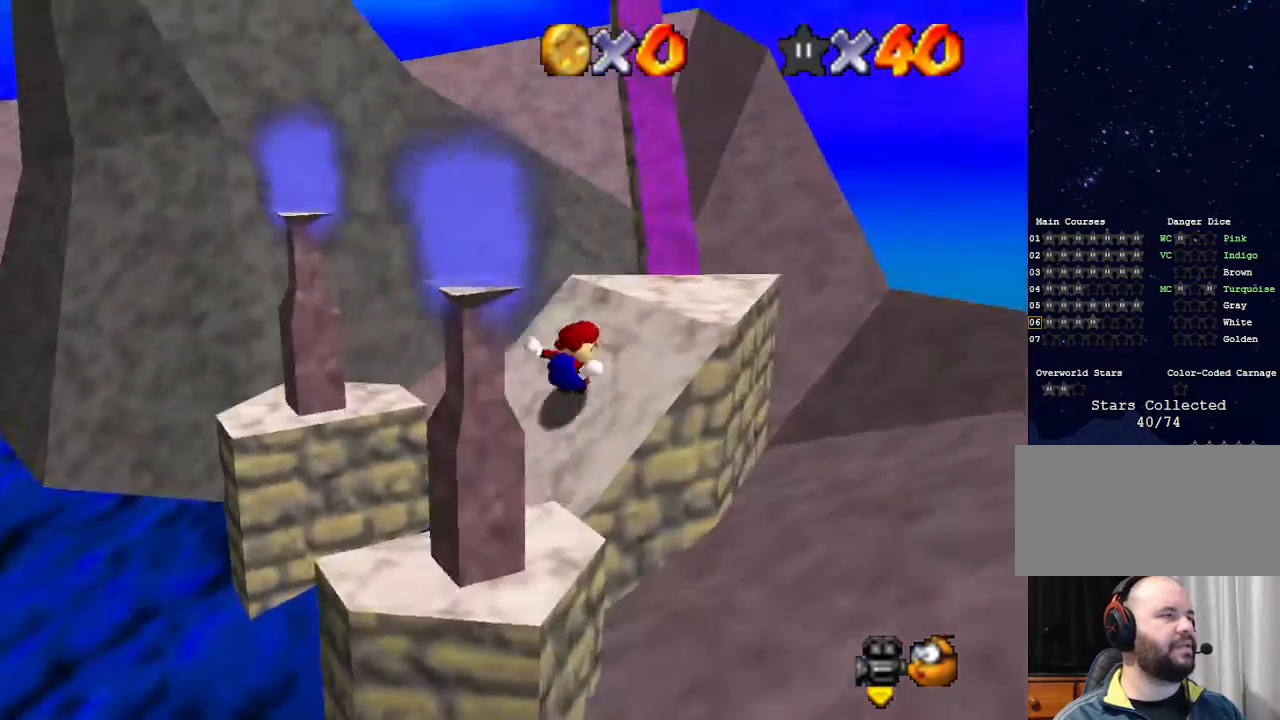
{"buttons": [], "left_stick": "center", "events": [[300, "A", "down"], [333, "Z", "down"], [333, "left_stick", "center"], [400, "A", "up"], [500, "Z", "up"]]}
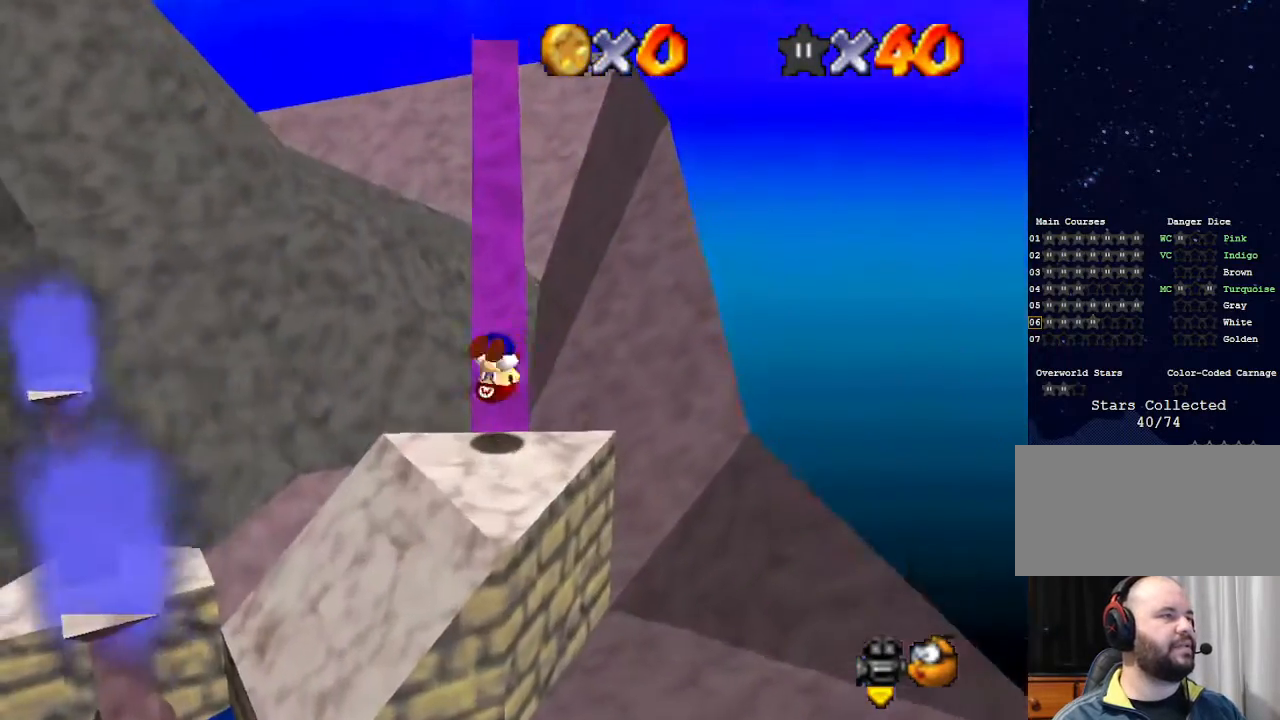
{"buttons": [], "left_stick": "center", "events": [[67, "C_DOWN", "down"], [100, "C_RIGHT", "down"], [200, "C_DOWN", "up"], [233, "C_RIGHT", "up"], [267, "C_DOWN", "down"], [267, "C_RIGHT", "down"], [400, "C_DOWN", "up"], [400, "C_RIGHT", "up"]]}
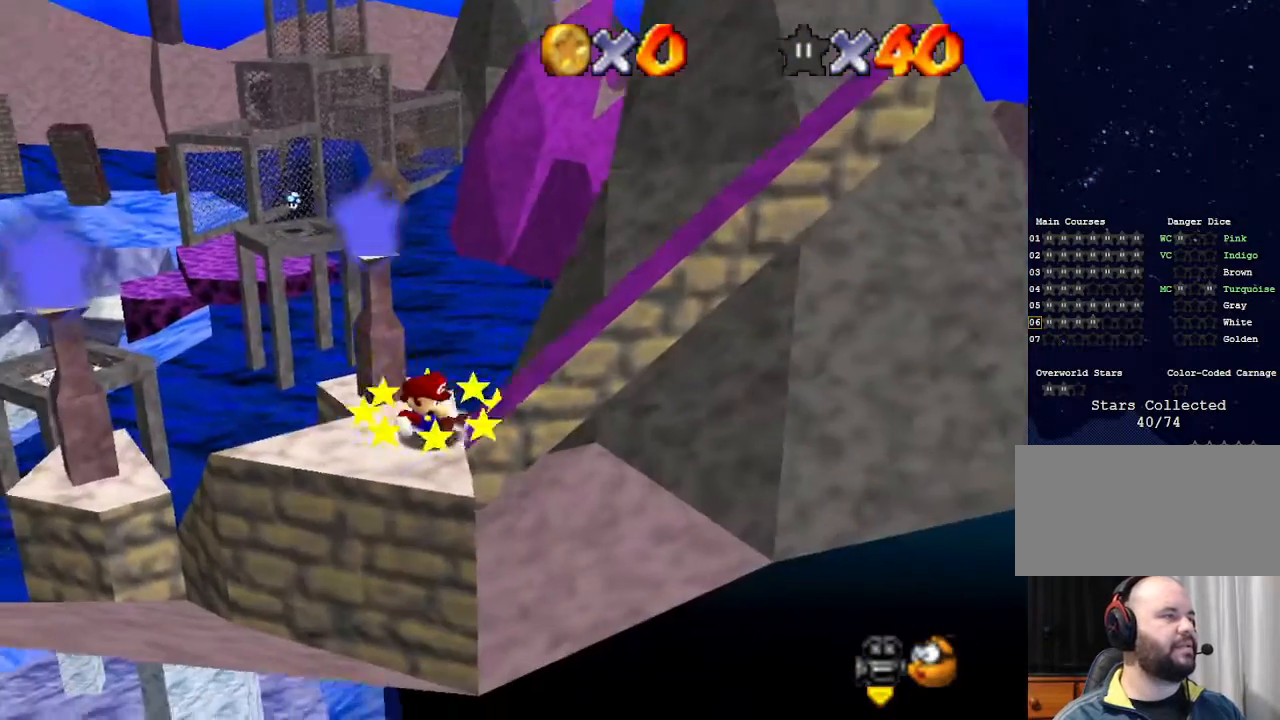
{"buttons": [], "left_stick": "center", "events": []}
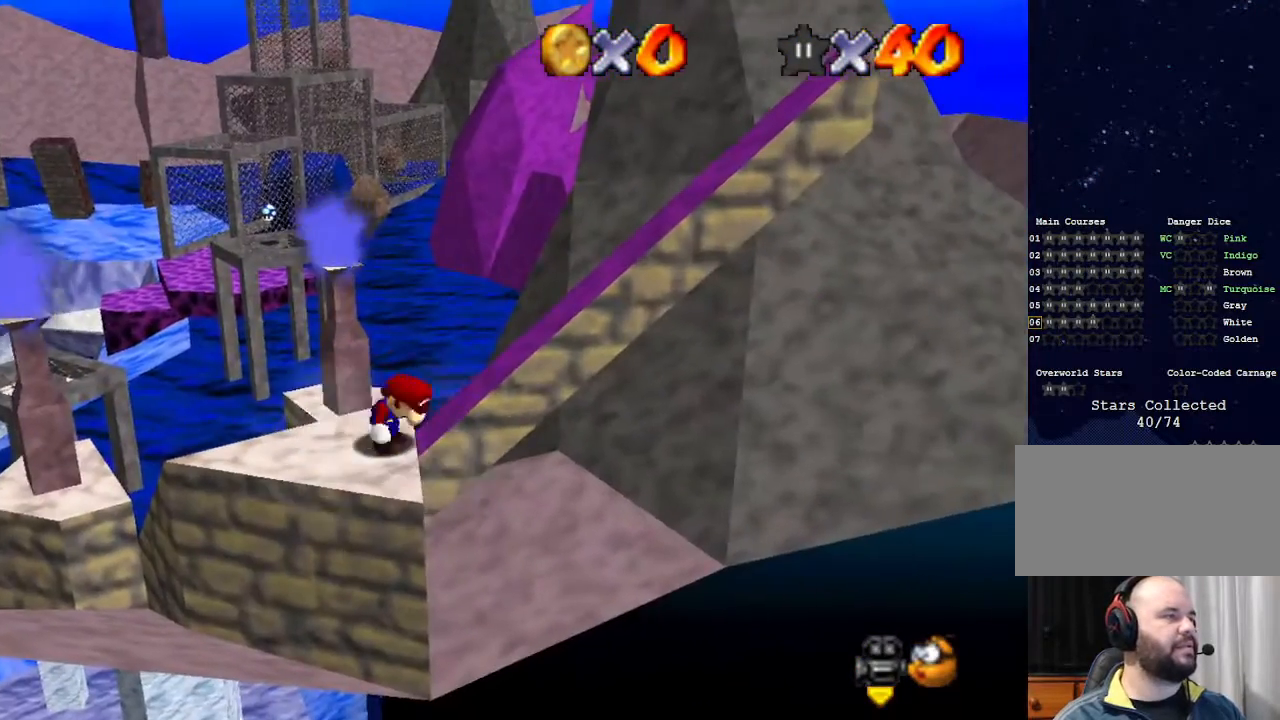
{"buttons": ["A"], "left_stick": "center", "events": [[100, "left_stick", "right"], [233, "left_stick", "center"], [367, "A", "down"]]}
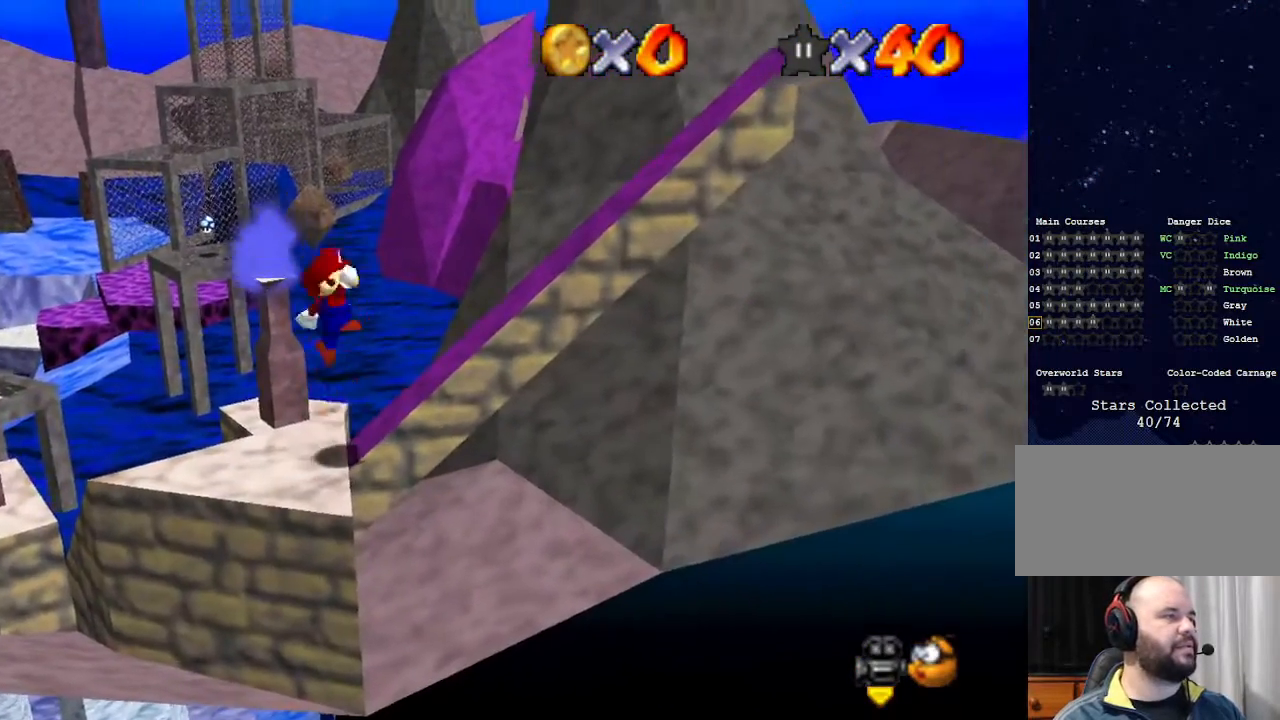
{"buttons": [], "left_stick": "right", "events": [[33, "left_stick", "left"], [167, "B", "down"], [367, "B", "up"], [433, "A", "up"], [500, "left_stick", "right"]]}